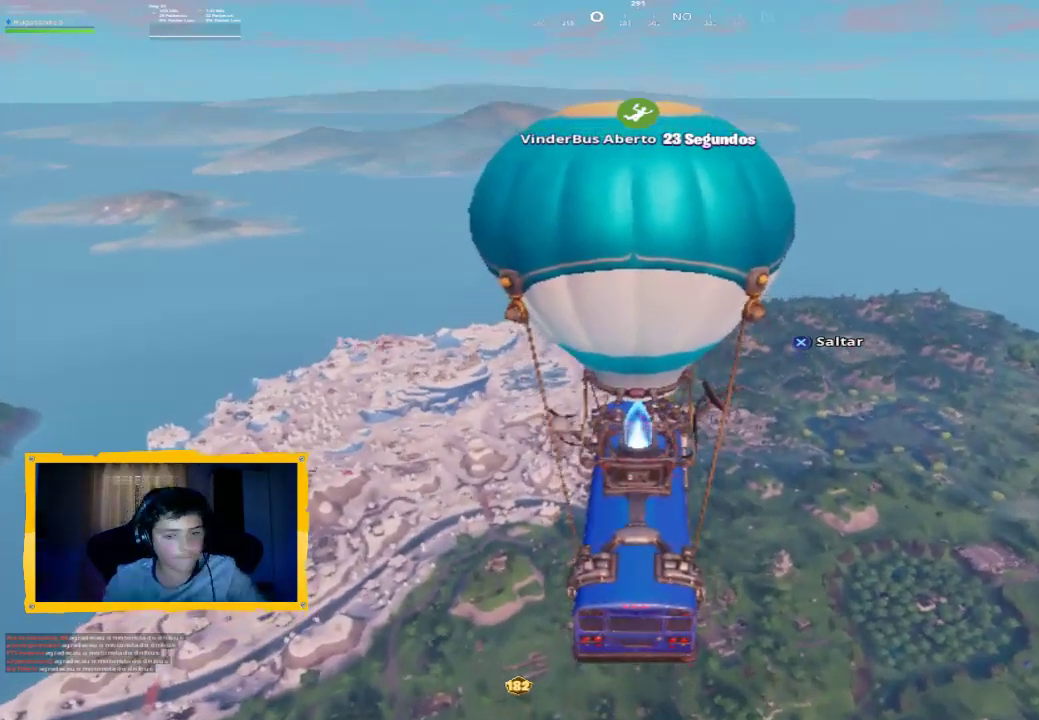
Gameplay with a controller (PlayStation layout); each line is a JSON object with the inputs held at the frame after it (dt_ms = milliseconds from this image to that frame). "events" lists button and stick changes between this image and that frame as [ms after this image, input, new state], when the widget could be followed in between.
{"dt_ms": 500, "buttons": [], "left_stick": "center", "right_stick": "center", "events": [[167, "TOUCHPAD", "down"], [300, "TOUCHPAD", "up"]]}
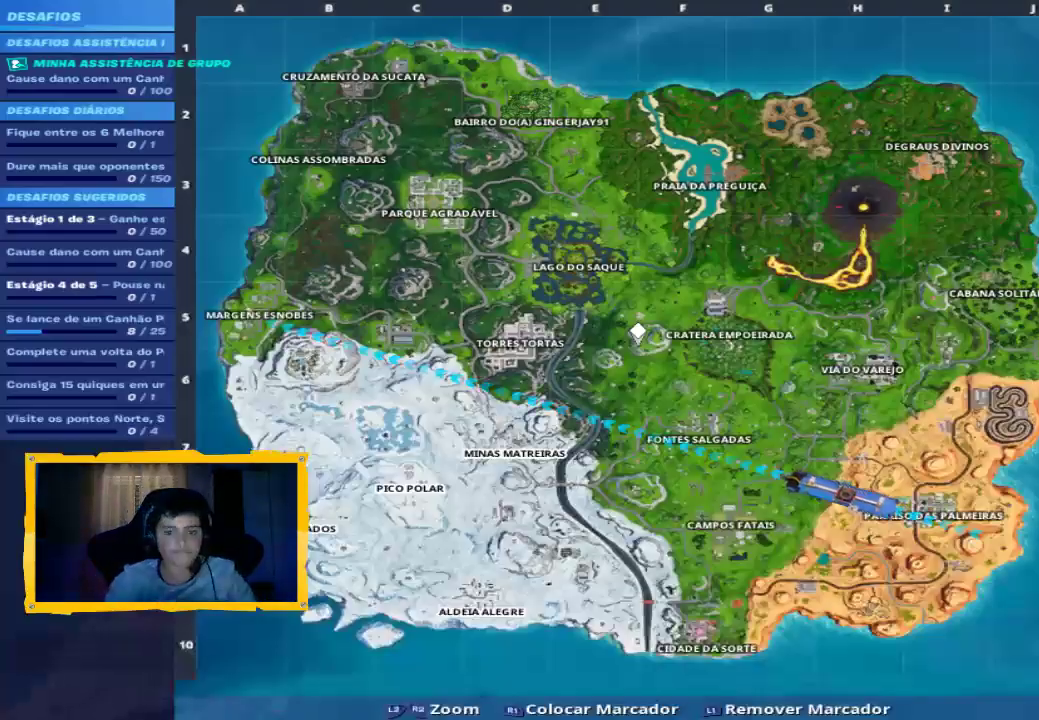
{"dt_ms": 500, "buttons": ["TOUCHPAD"], "left_stick": "center", "right_stick": "center", "events": [[500, "TOUCHPAD", "down"]]}
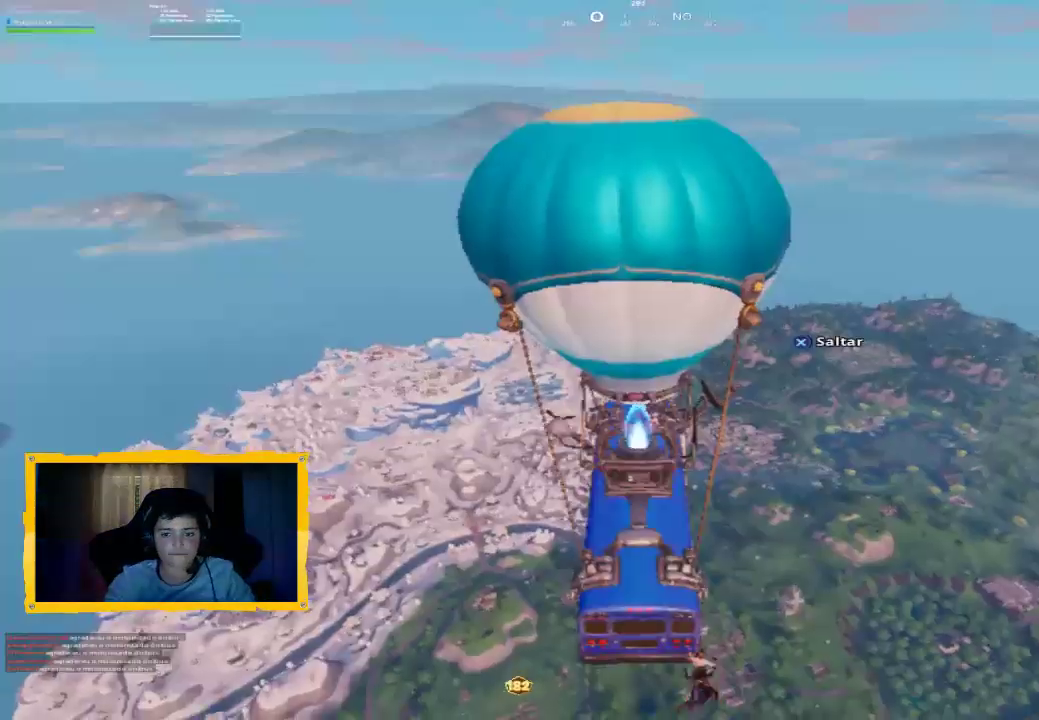
{"dt_ms": 500, "buttons": ["L3"], "left_stick": "up", "right_stick": "down", "events": [[67, "CROSS", "down"], [67, "TOUCHPAD", "up"], [133, "CROSS", "up"], [267, "right_stick", "down"], [300, "left_stick", "up"], [400, "L3", "down"]]}
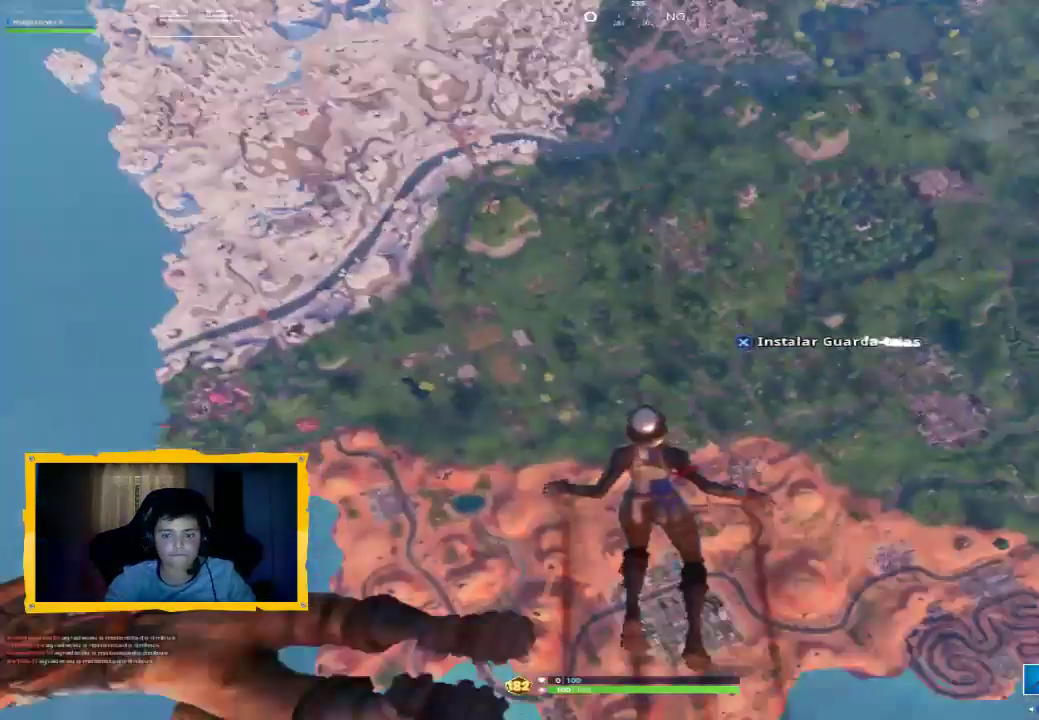
{"dt_ms": 500, "buttons": [], "left_stick": "up", "right_stick": "down", "events": [[33, "L3", "up"], [133, "L3", "down"], [267, "L3", "up"], [367, "L3", "down"], [467, "L3", "up"]]}
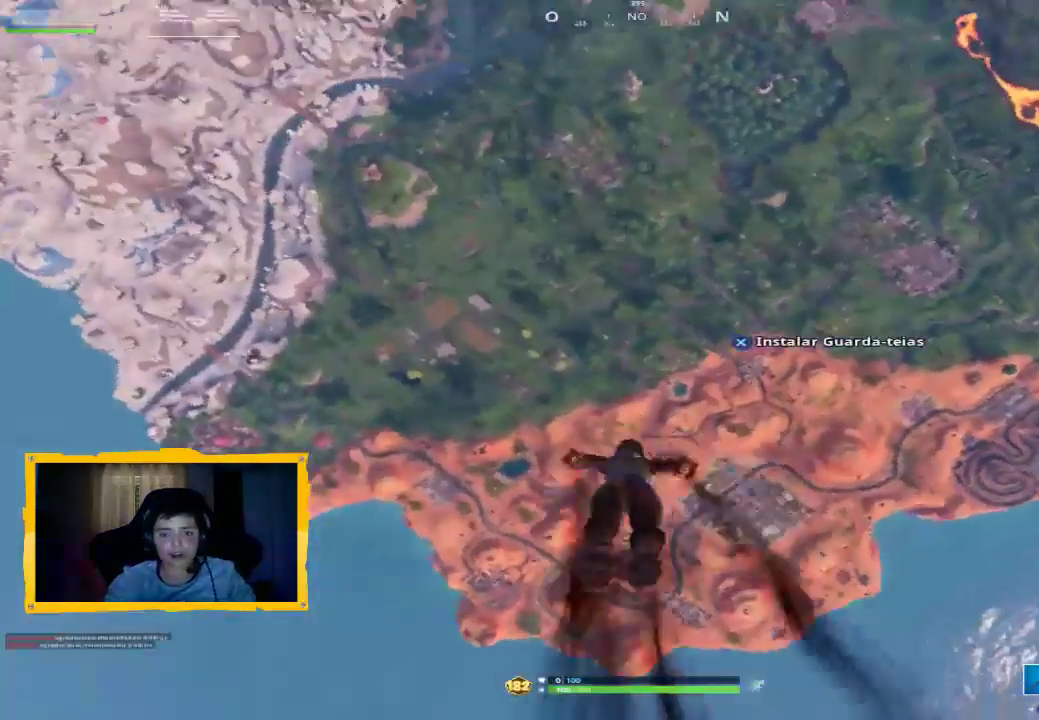
{"dt_ms": 500, "buttons": ["L3"], "left_stick": "up", "right_stick": "center", "events": [[67, "right_stick", "down-right"], [100, "L3", "down"], [167, "L3", "up"], [267, "L3", "down"], [367, "L3", "up"], [467, "L3", "down"], [467, "right_stick", "center"]]}
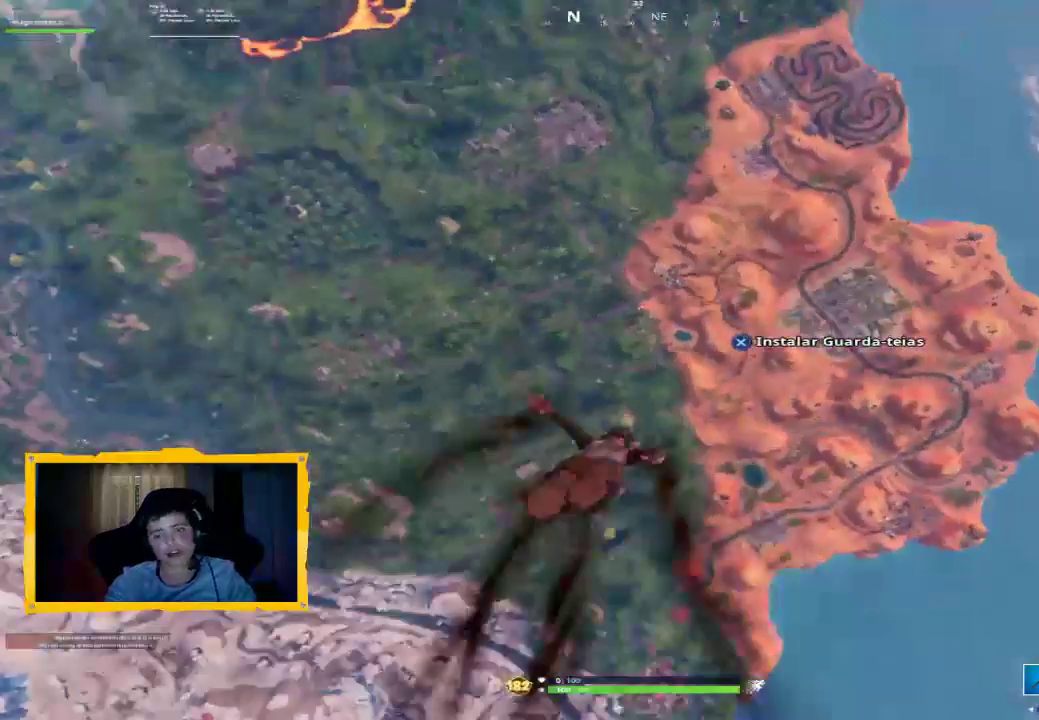
{"dt_ms": 500, "buttons": ["L3"], "left_stick": "up", "right_stick": "center", "events": [[33, "L3", "up"], [133, "L3", "down"], [233, "L3", "up"], [333, "L3", "down"], [400, "L3", "up"], [500, "L3", "down"]]}
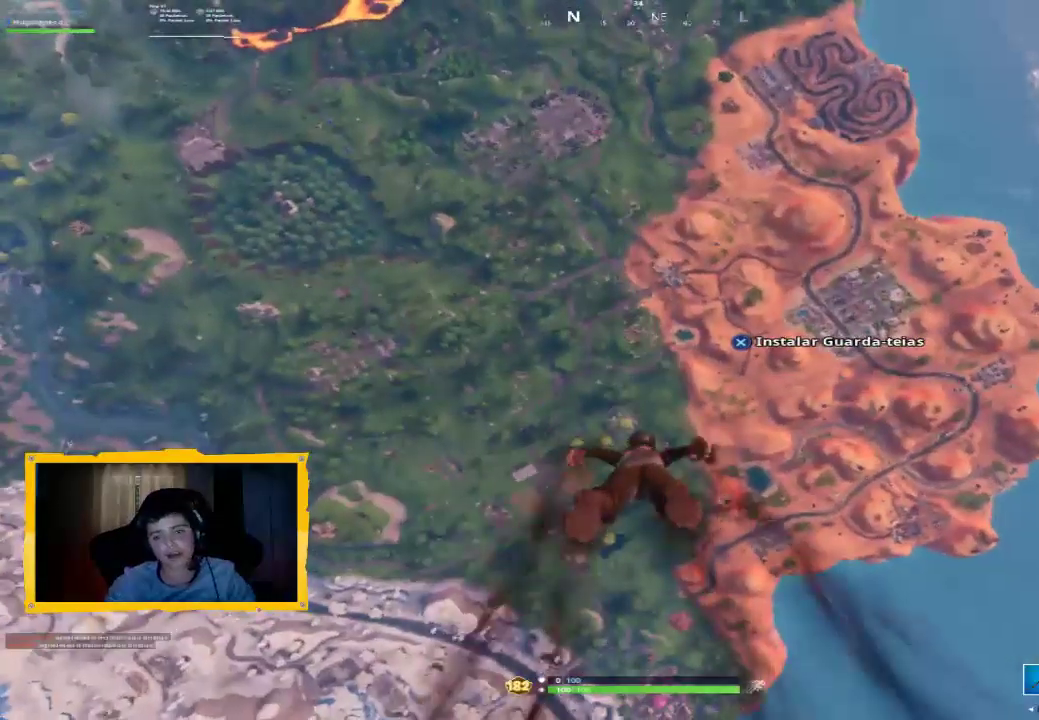
{"dt_ms": 500, "buttons": [], "left_stick": "up", "right_stick": "center", "events": [[67, "L3", "up"], [167, "L3", "down"], [233, "L3", "up"], [333, "L3", "down"], [400, "L3", "up"]]}
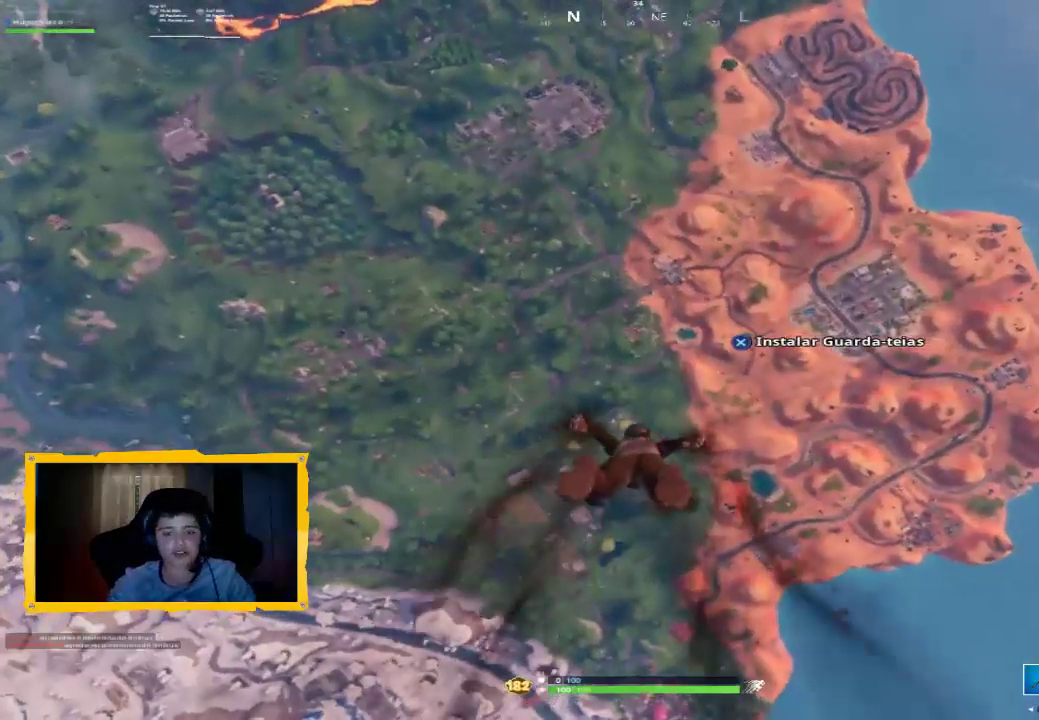
{"dt_ms": 500, "buttons": [], "left_stick": "center", "right_stick": "center", "events": [[33, "L3", "down"], [100, "L3", "up"], [200, "left_stick", "center"]]}
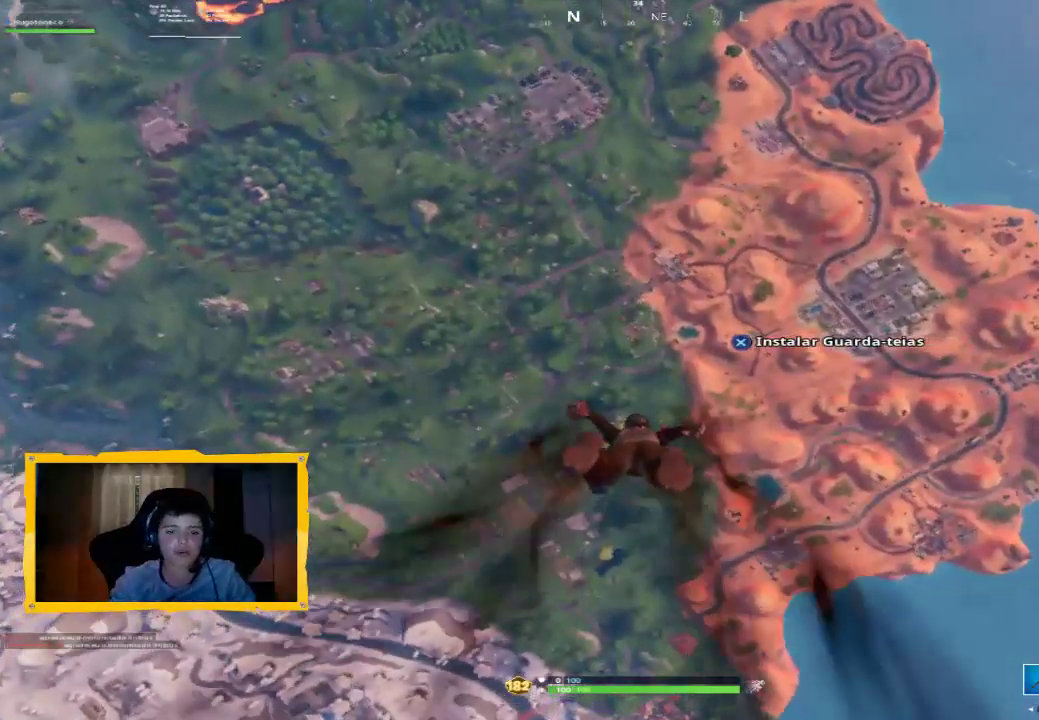
{"dt_ms": 500, "buttons": [], "left_stick": "center", "right_stick": "center", "events": []}
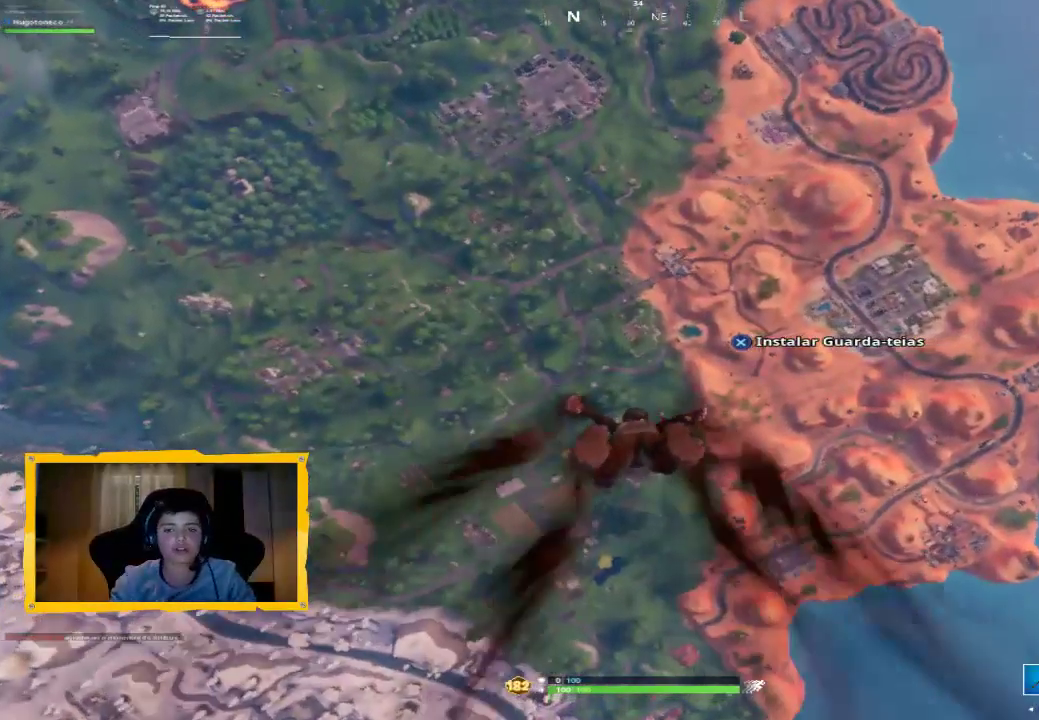
{"dt_ms": 500, "buttons": [], "left_stick": "center", "right_stick": "center", "events": []}
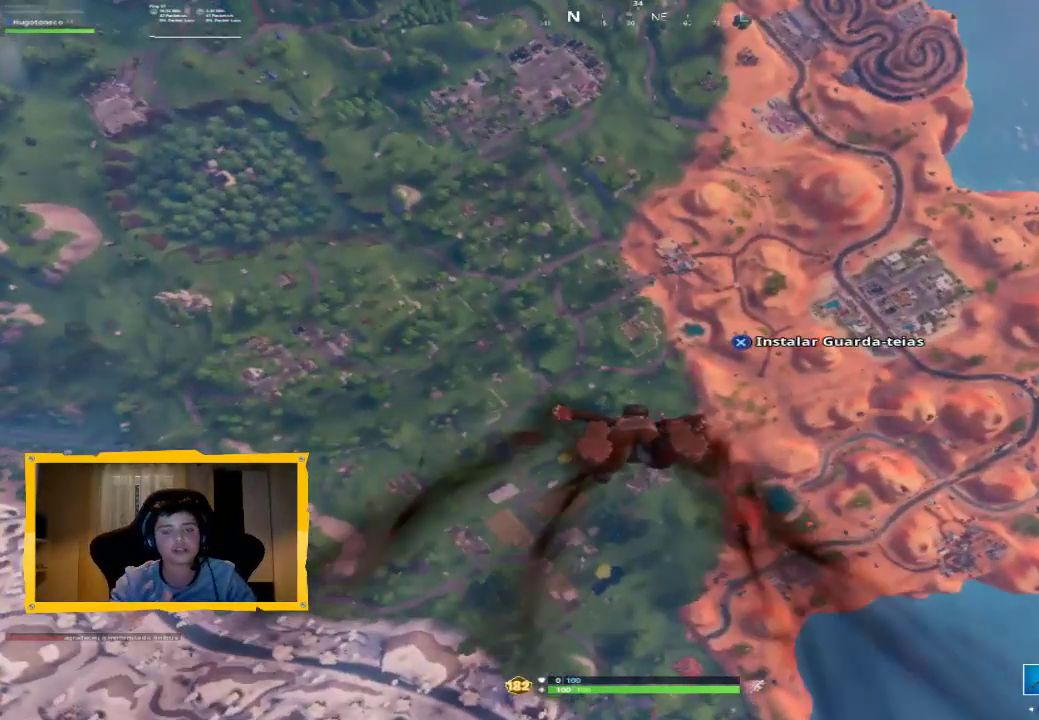
{"dt_ms": 500, "buttons": [], "left_stick": "center", "right_stick": "center", "events": []}
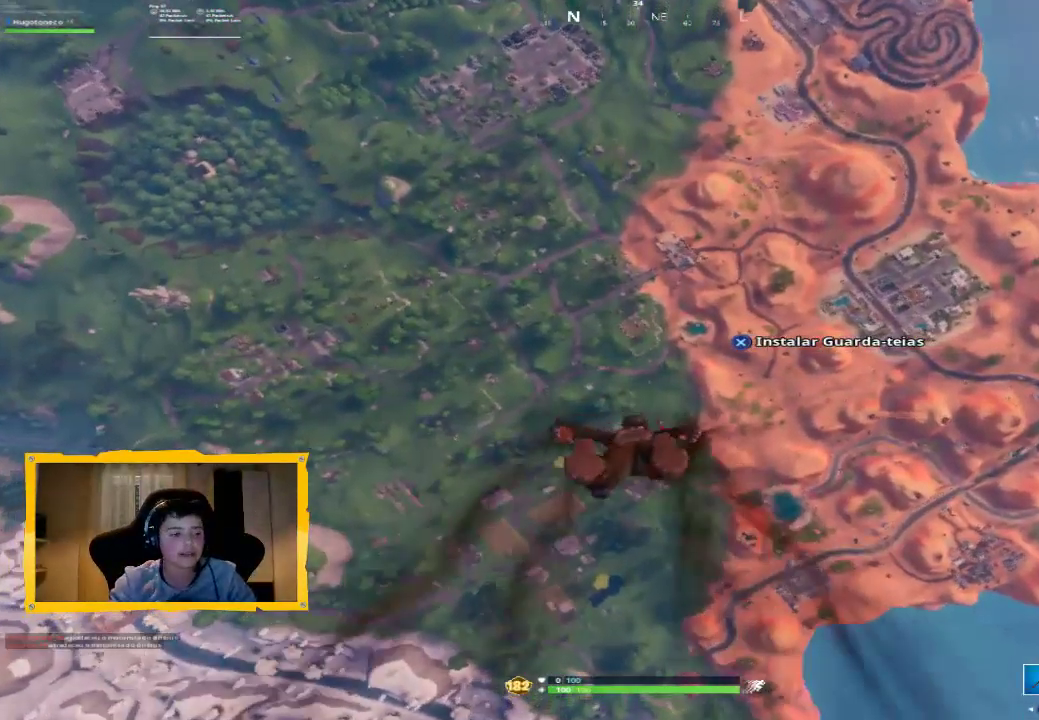
{"dt_ms": 500, "buttons": [], "left_stick": "center", "right_stick": "center", "events": []}
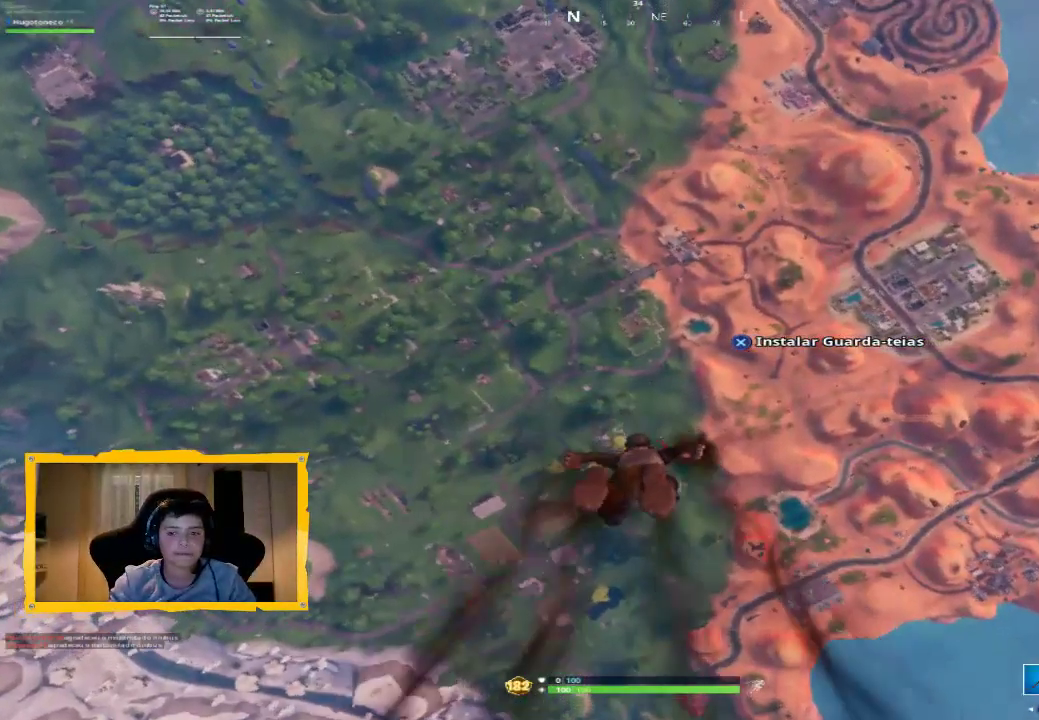
{"dt_ms": 500, "buttons": [], "left_stick": "center", "right_stick": "center", "events": []}
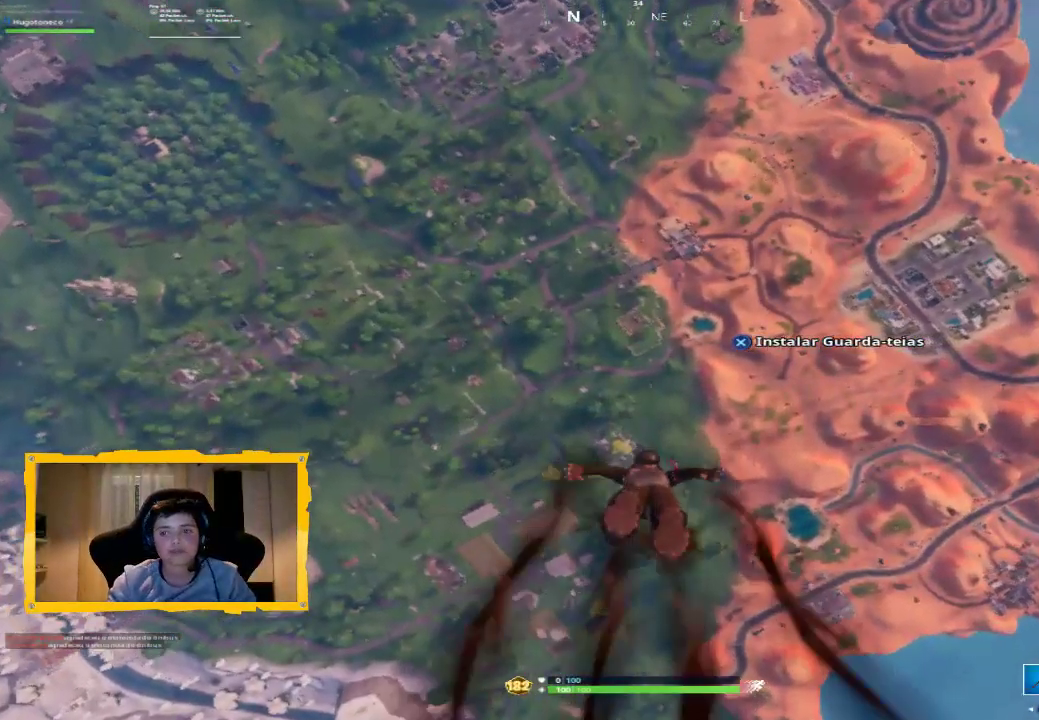
{"dt_ms": 500, "buttons": [], "left_stick": "center", "right_stick": "center", "events": []}
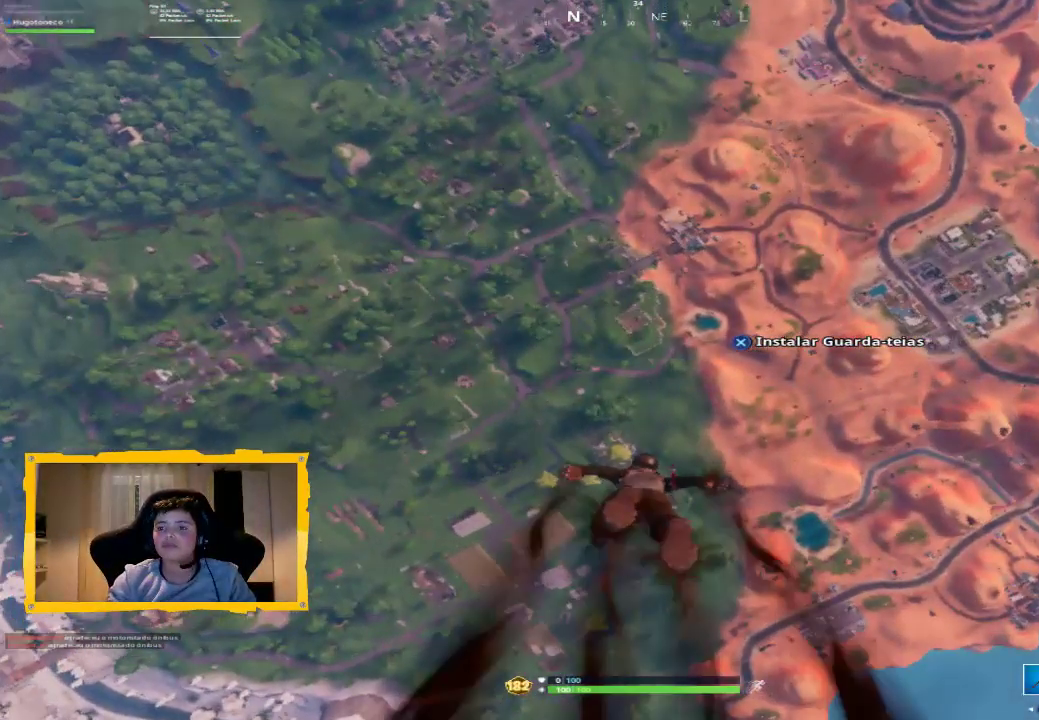
{"dt_ms": 500, "buttons": [], "left_stick": "center", "right_stick": "center", "events": []}
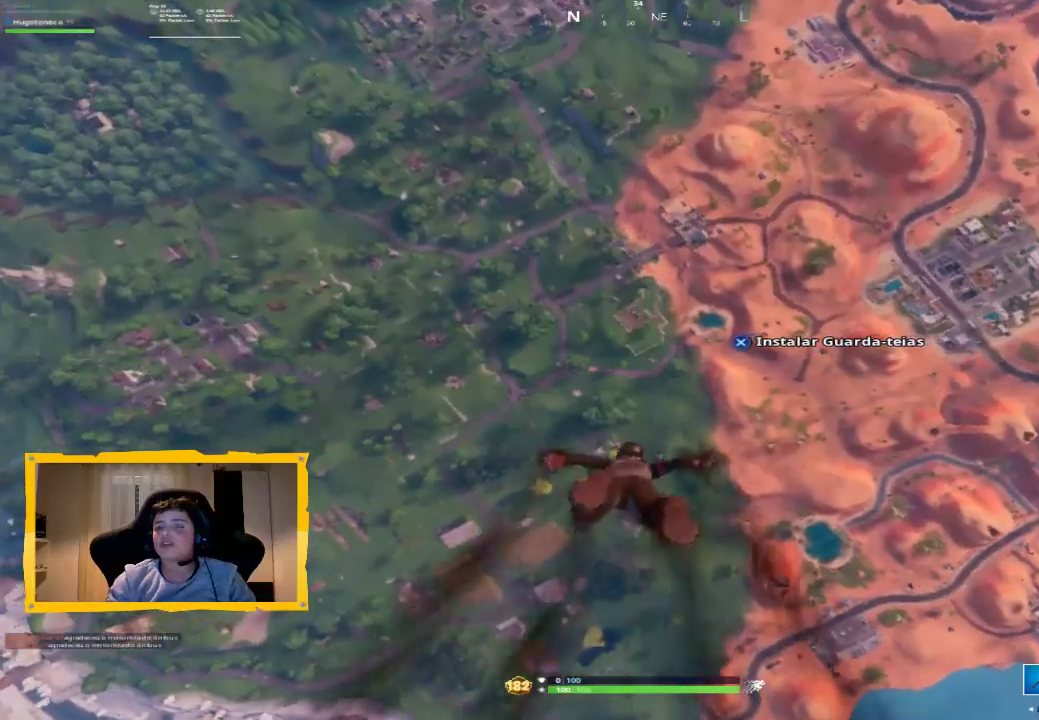
{"dt_ms": 500, "buttons": [], "left_stick": "center", "right_stick": "center", "events": []}
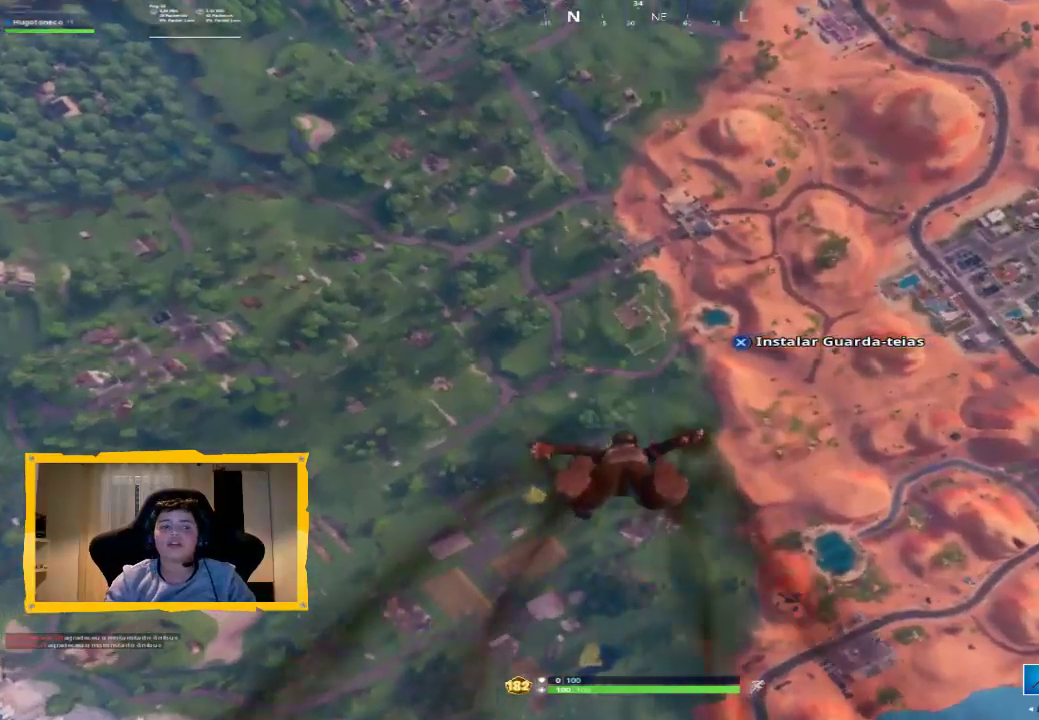
{"dt_ms": 500, "buttons": [], "left_stick": "center", "right_stick": "center", "events": []}
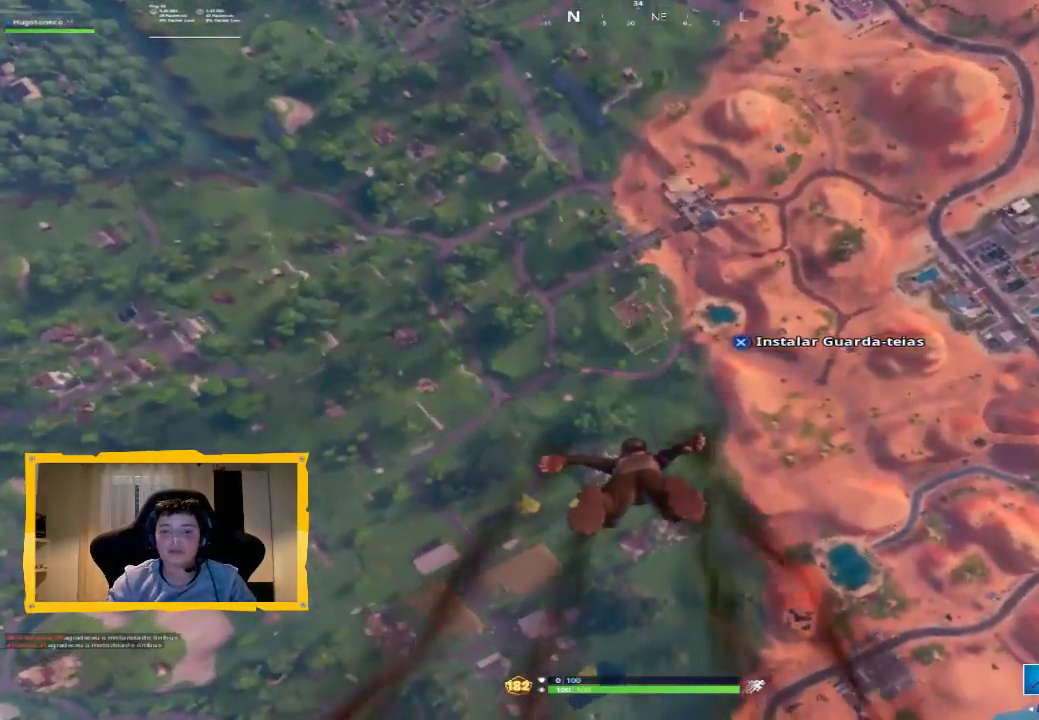
{"dt_ms": 500, "buttons": [], "left_stick": "center", "right_stick": "center", "events": []}
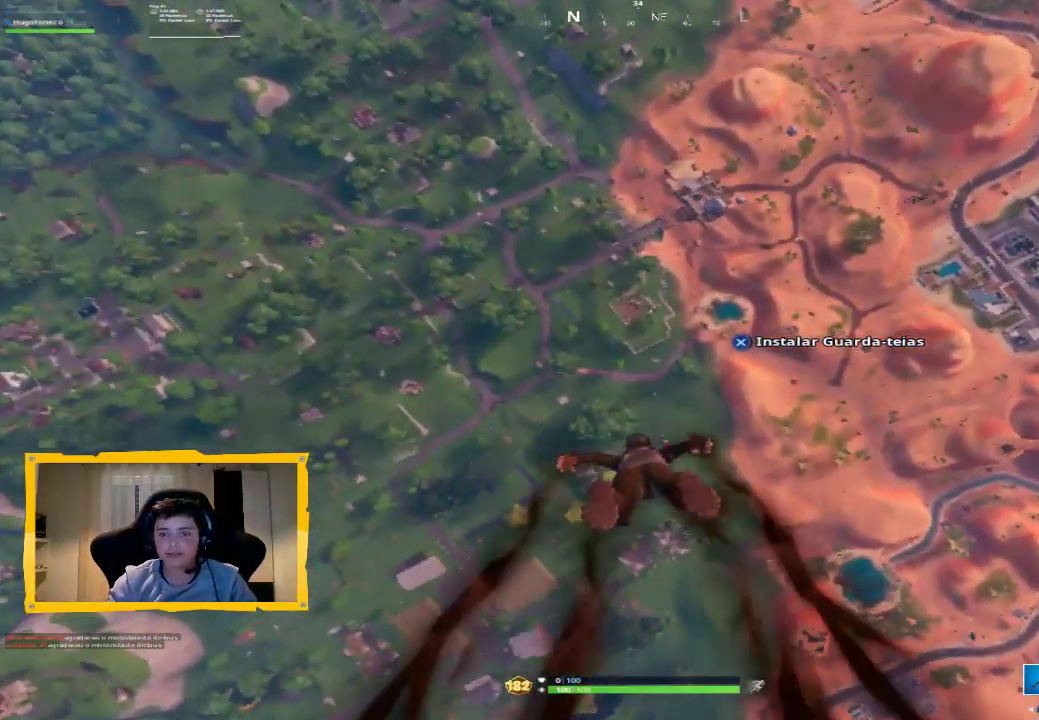
{"dt_ms": 500, "buttons": [], "left_stick": "center", "right_stick": "down-right", "events": [[400, "right_stick", "down-right"]]}
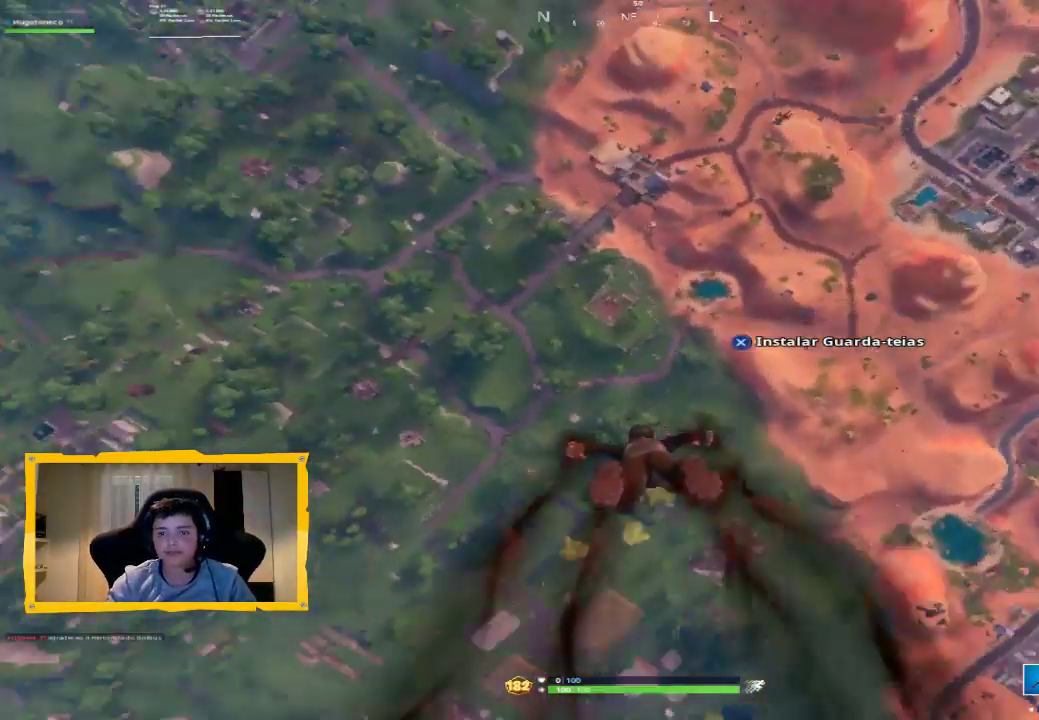
{"dt_ms": 500, "buttons": [], "left_stick": "center", "right_stick": "down-right", "events": [[200, "right_stick", "center"], [433, "right_stick", "down-right"]]}
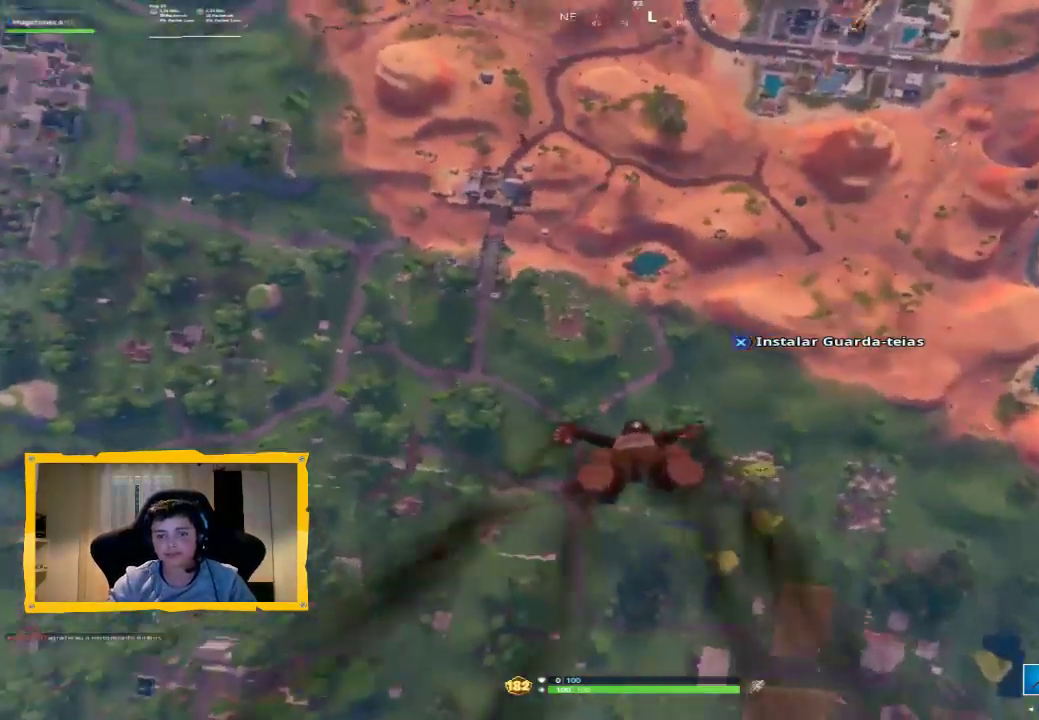
{"dt_ms": 500, "buttons": [], "left_stick": "center", "right_stick": "center", "events": [[100, "right_stick", "center"]]}
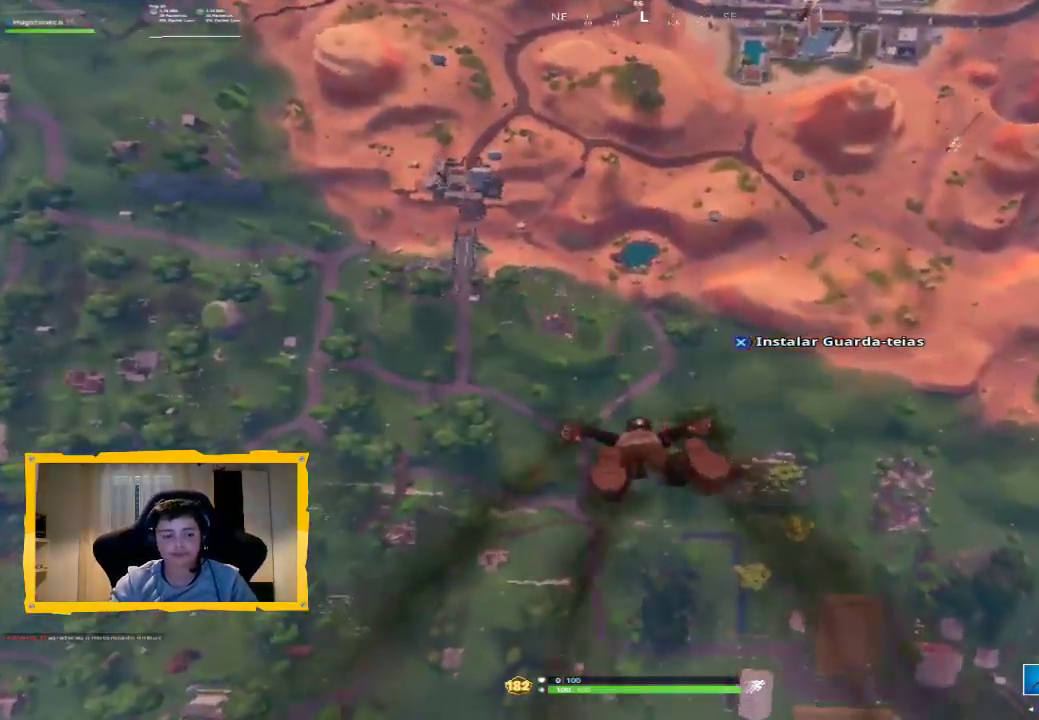
{"dt_ms": 500, "buttons": [], "left_stick": "center", "right_stick": "center", "events": [[133, "right_stick", "up"], [300, "right_stick", "center"]]}
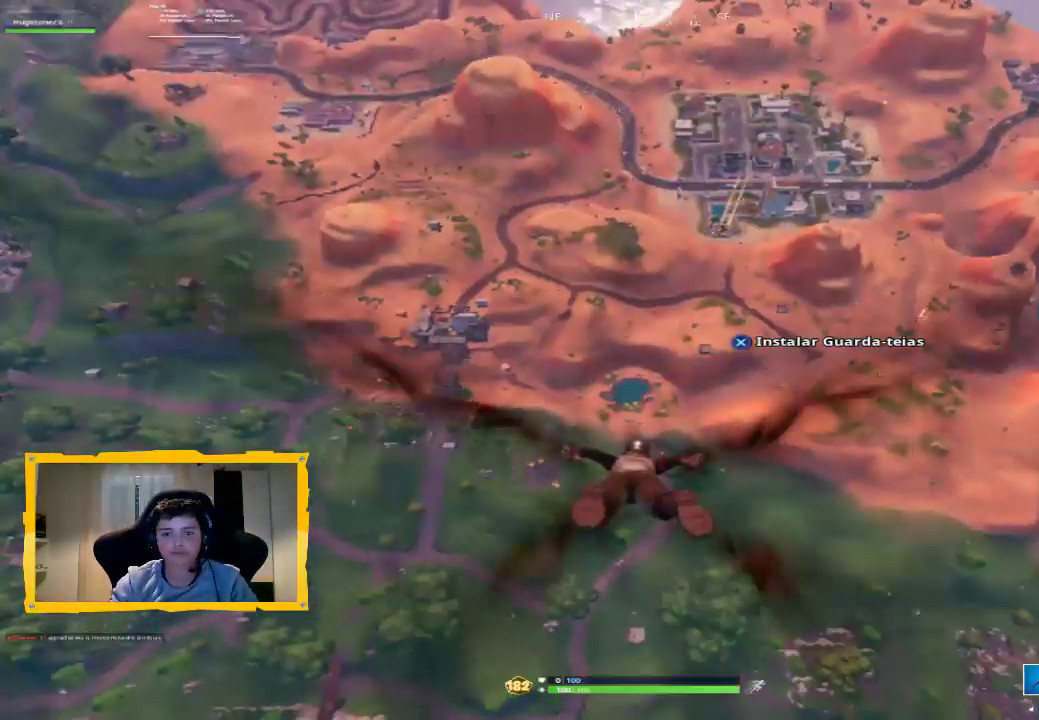
{"dt_ms": 500, "buttons": [], "left_stick": "center", "right_stick": "down", "events": [[233, "right_stick", "down"]]}
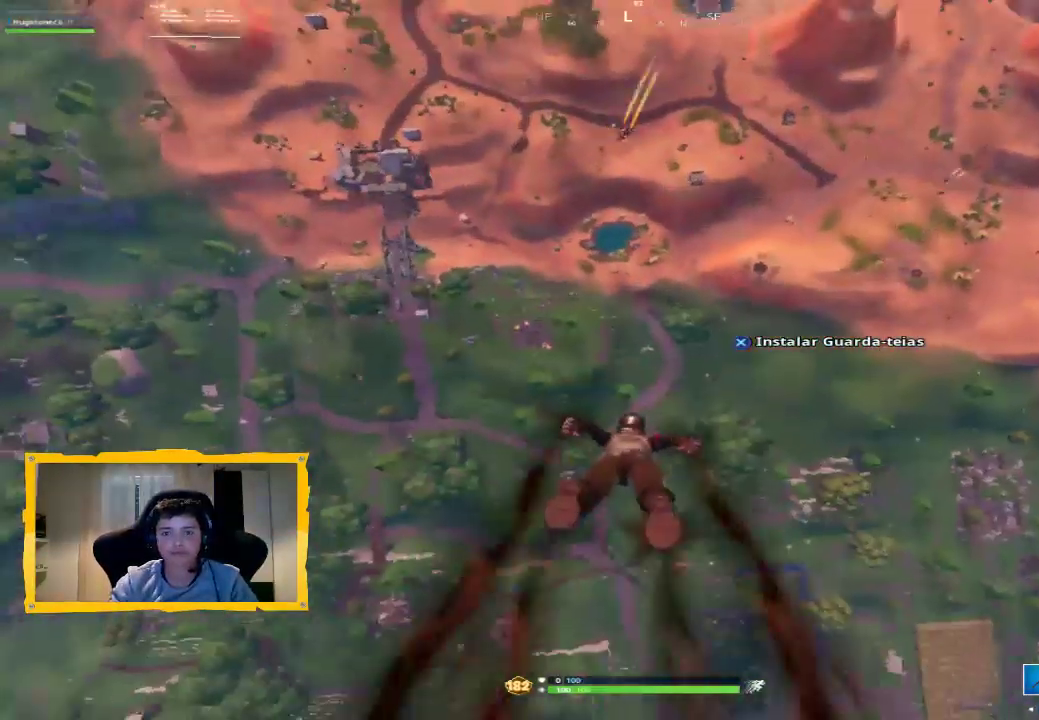
{"dt_ms": 500, "buttons": [], "left_stick": "center", "right_stick": "center", "events": [[133, "right_stick", "center"]]}
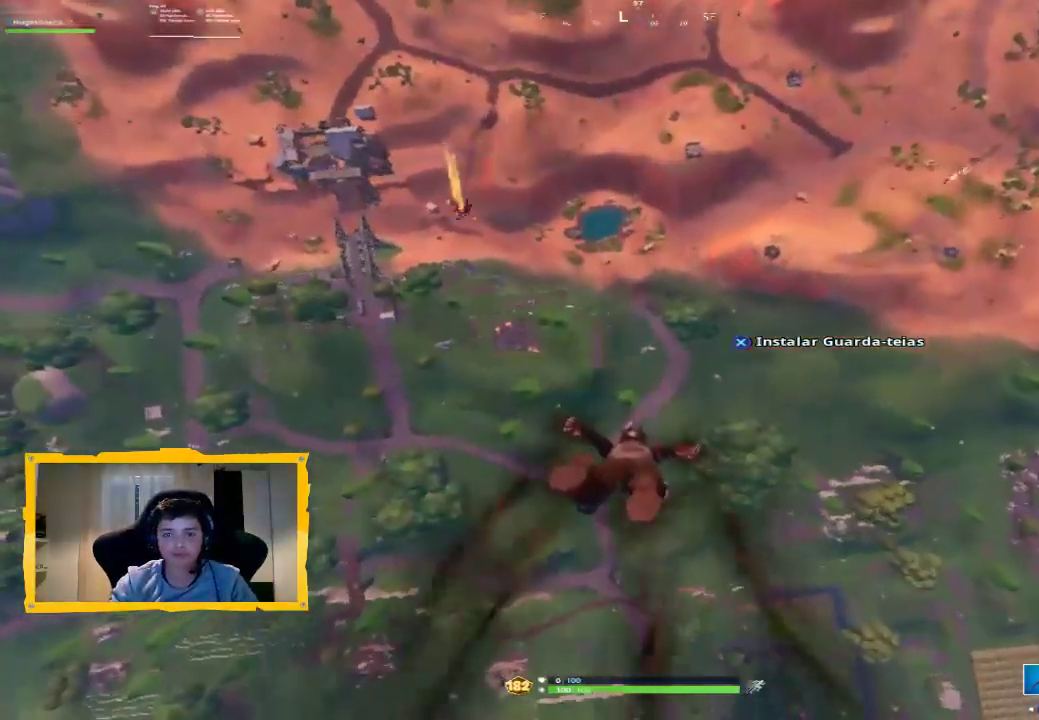
{"dt_ms": 500, "buttons": [], "left_stick": "center", "right_stick": "center", "events": [[200, "right_stick", "up"], [433, "right_stick", "center"]]}
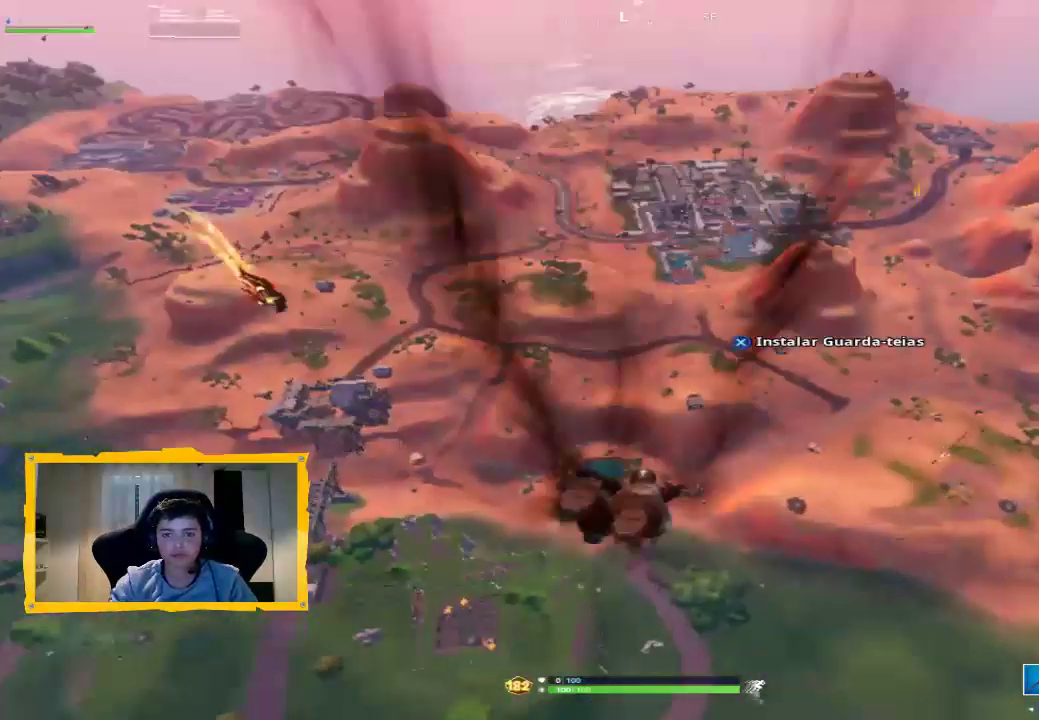
{"dt_ms": 500, "buttons": [], "left_stick": "center", "right_stick": "center", "events": [[100, "right_stick", "up"], [233, "right_stick", "center"]]}
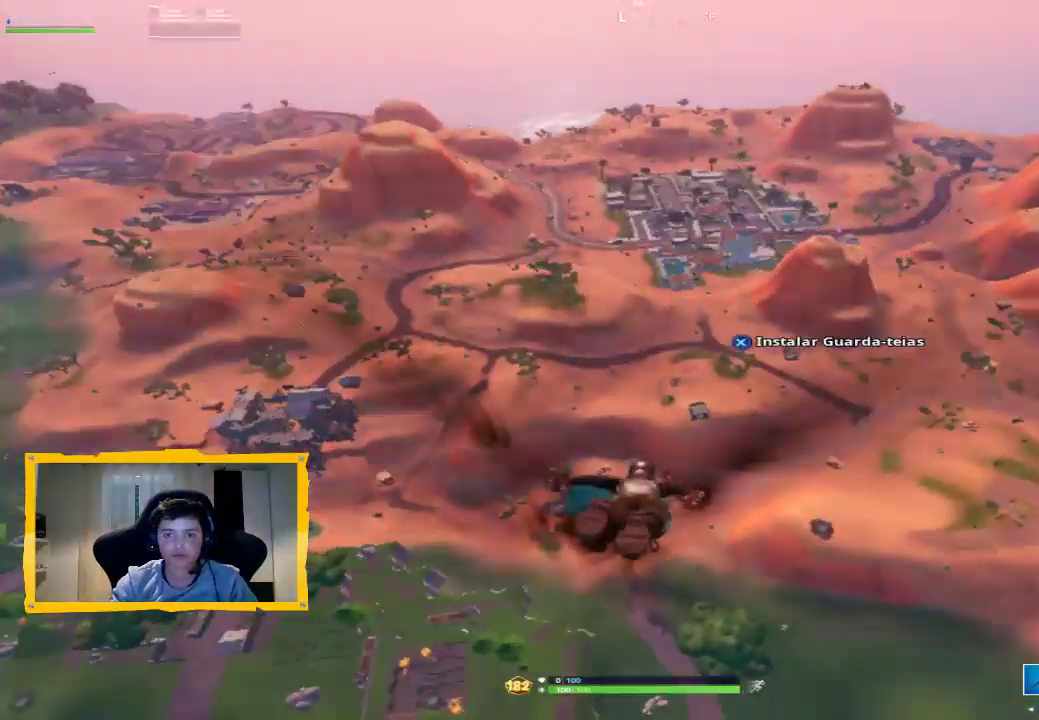
{"dt_ms": 500, "buttons": [], "left_stick": "center", "right_stick": "center", "events": [[67, "right_stick", "down"], [300, "right_stick", "center"]]}
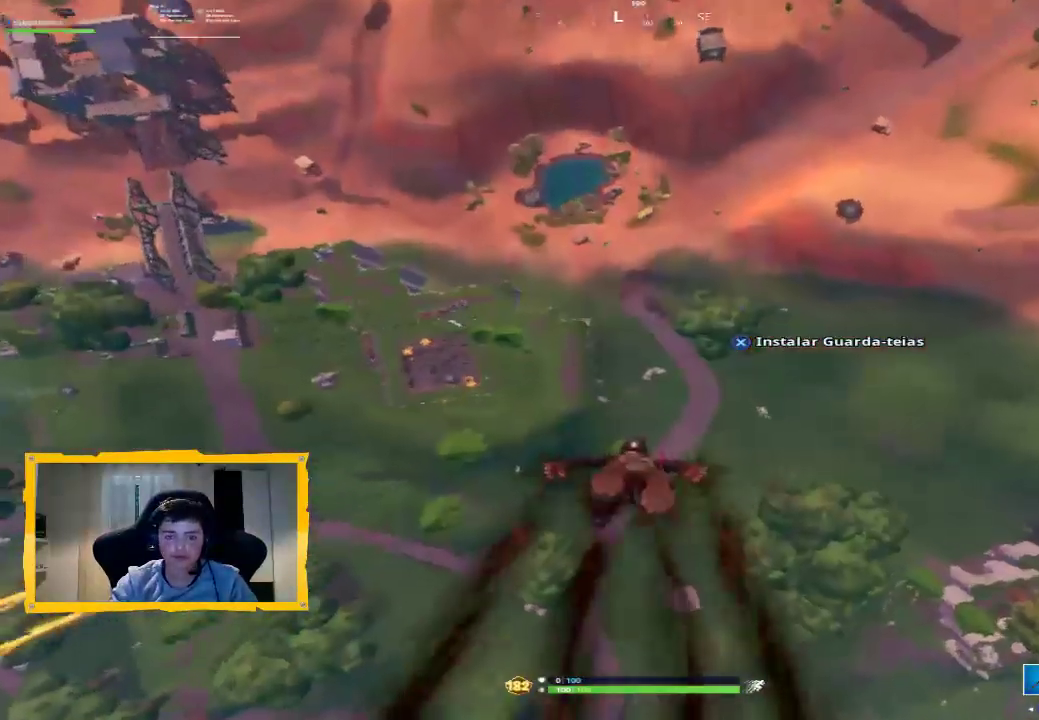
{"dt_ms": 1000, "buttons": [], "left_stick": "center", "right_stick": "up", "events": [[500, "right_stick", "up"]]}
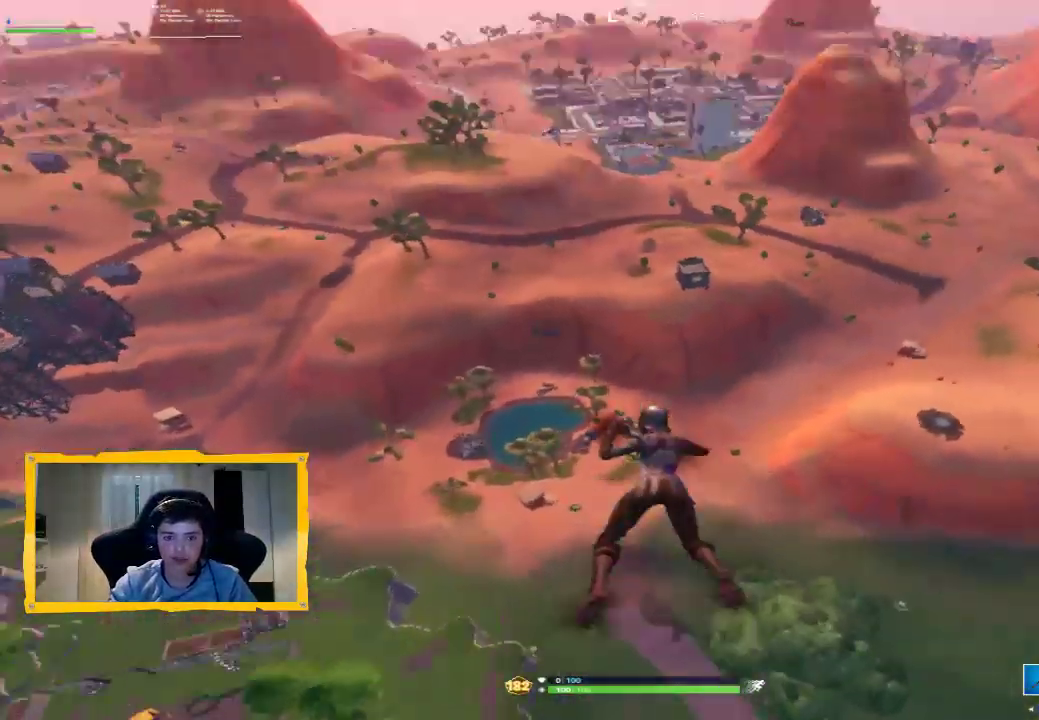
{"dt_ms": 500, "buttons": [], "left_stick": "center", "right_stick": "center", "events": [[433, "right_stick", "center"]]}